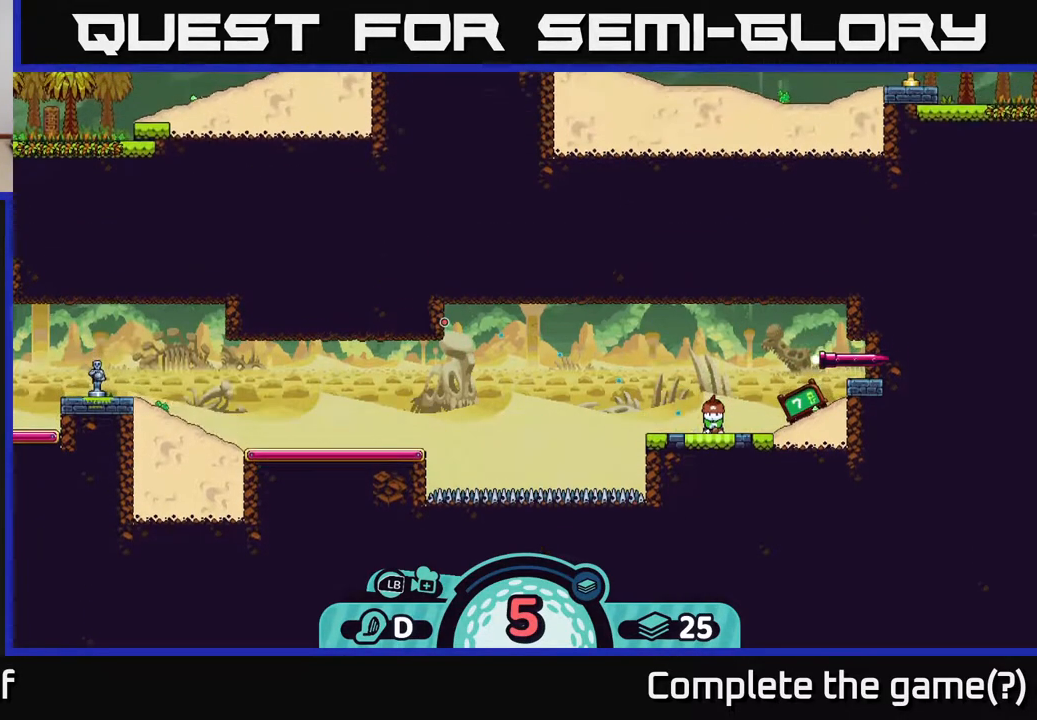
Gameplay with a controller (Xbox layout); each line is a JSON object with the inputs held at the frame after it. "events" lists button and stick changes between this image and that frame as [ms after this image, input, new state], when the widget could be followed in between.
{"buttons": [], "left_stick": "center", "right_stick": "up-left", "events": []}
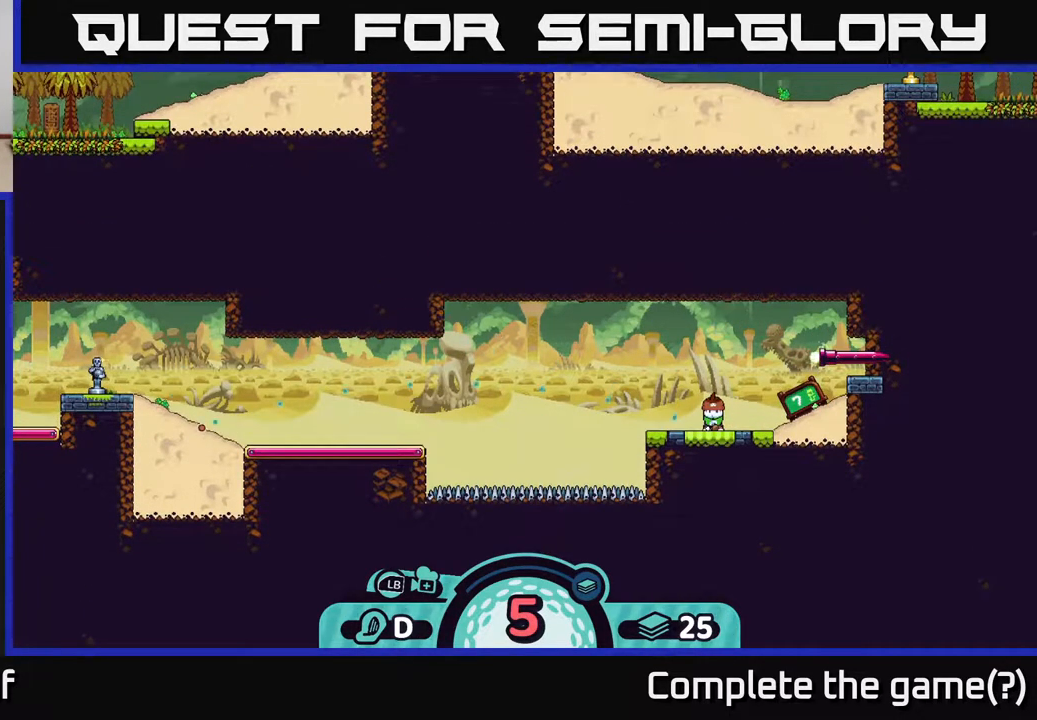
{"buttons": [], "left_stick": "center", "right_stick": "up-left", "events": []}
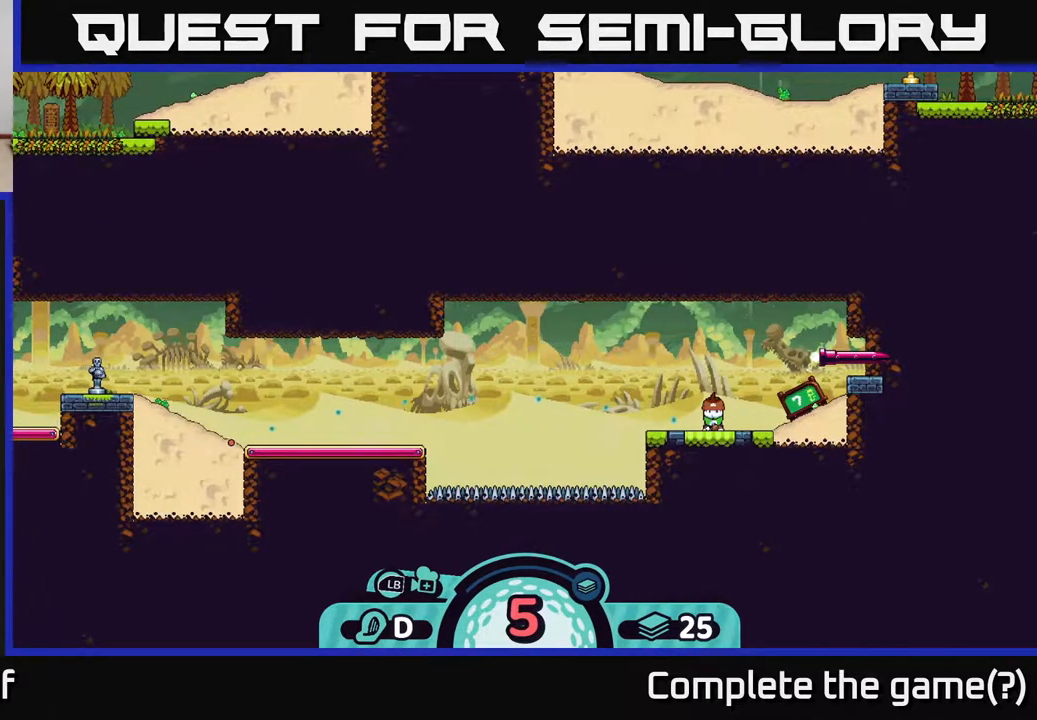
{"buttons": [], "left_stick": "center", "right_stick": "left", "events": [[50, "right_stick", "left"]]}
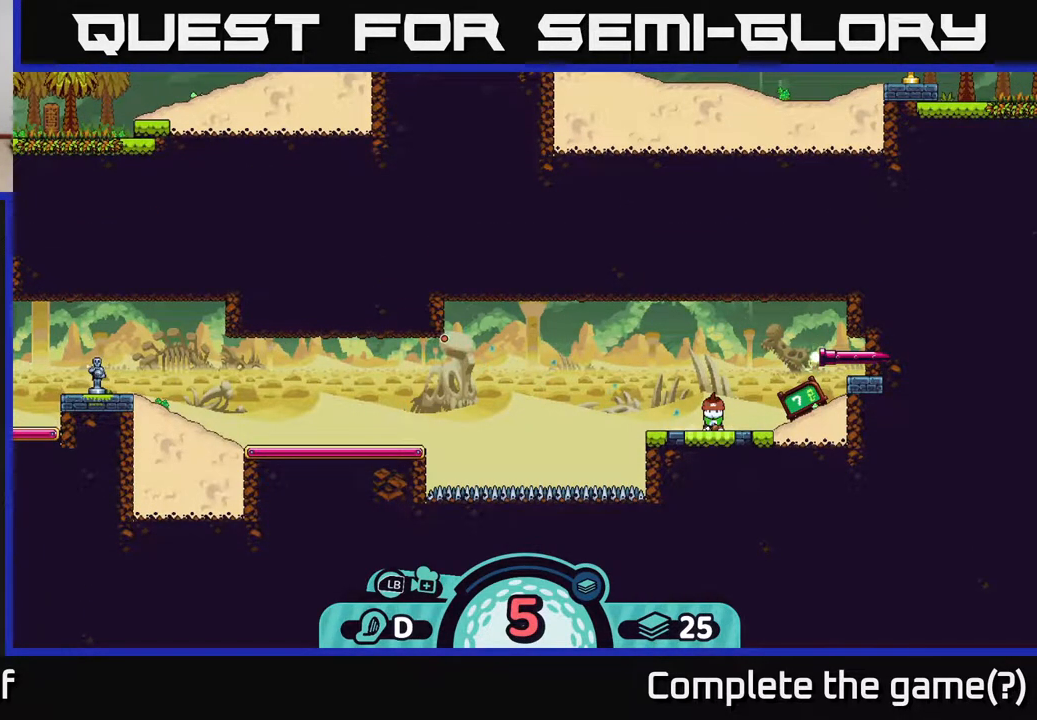
{"buttons": [], "left_stick": "center", "right_stick": "left", "events": [[333, "right_stick", "center"], [483, "right_stick", "left"]]}
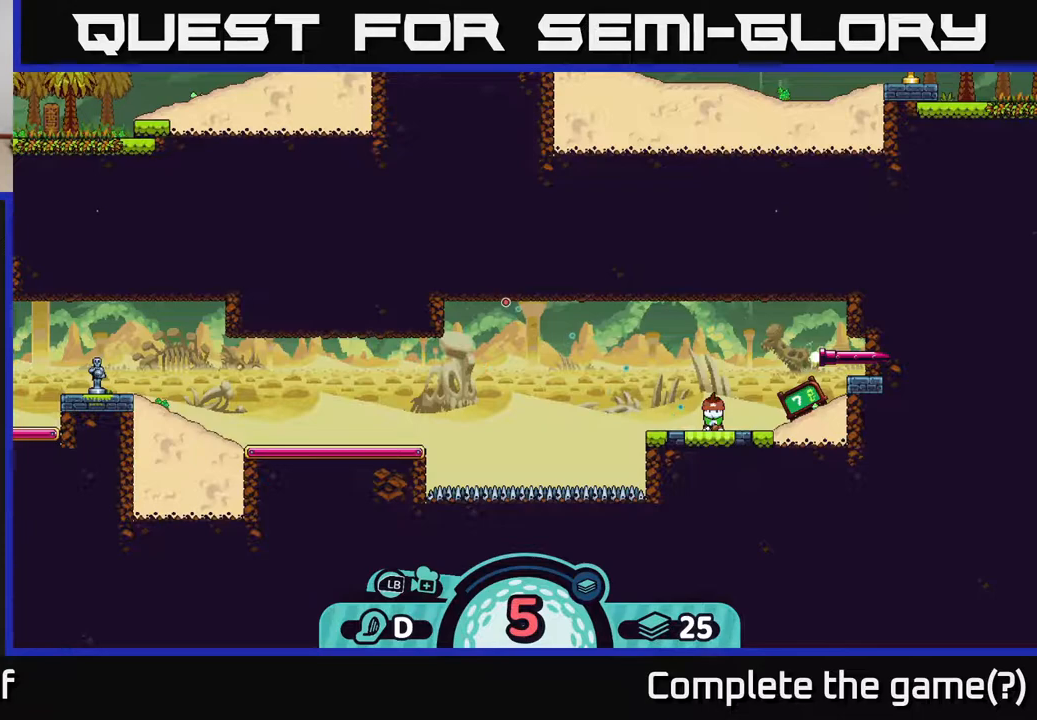
{"buttons": [], "left_stick": "center", "right_stick": "left", "events": []}
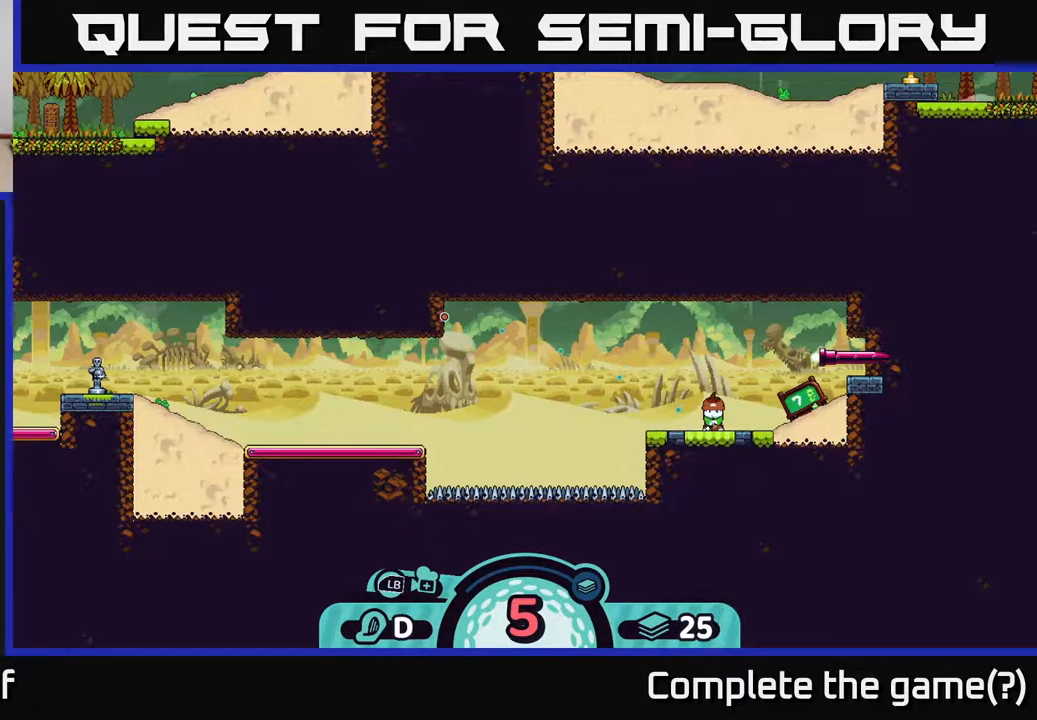
{"buttons": [], "left_stick": "center", "right_stick": "up-left", "events": [[317, "right_stick", "up-left"]]}
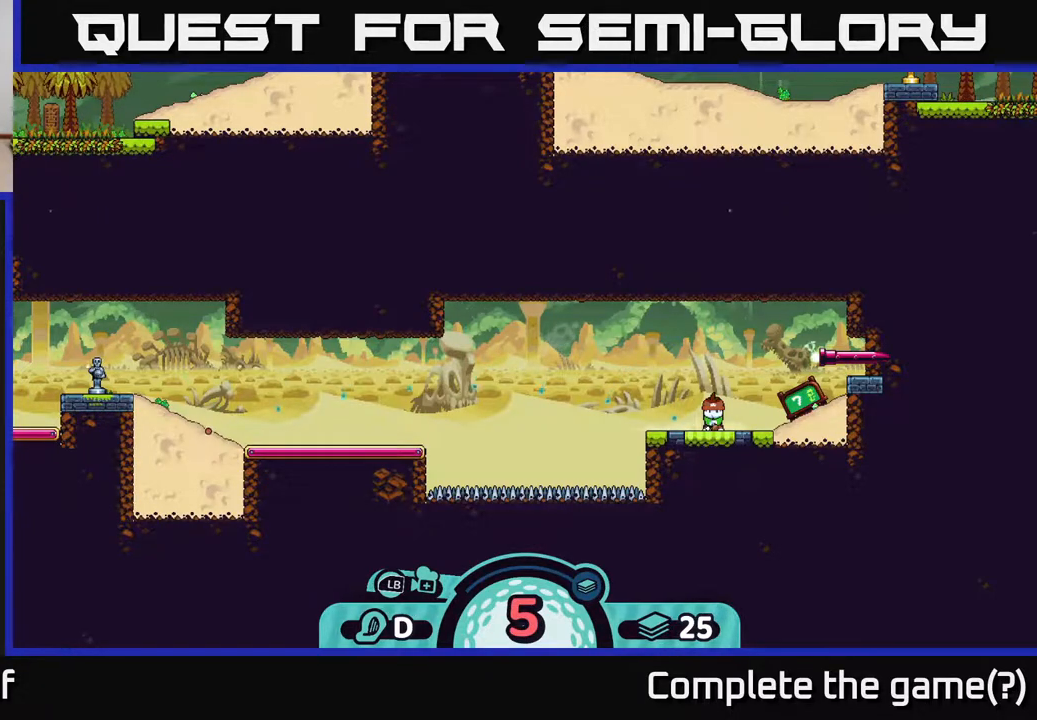
{"buttons": [], "left_stick": "center", "right_stick": "center", "events": [[217, "right_stick", "center"]]}
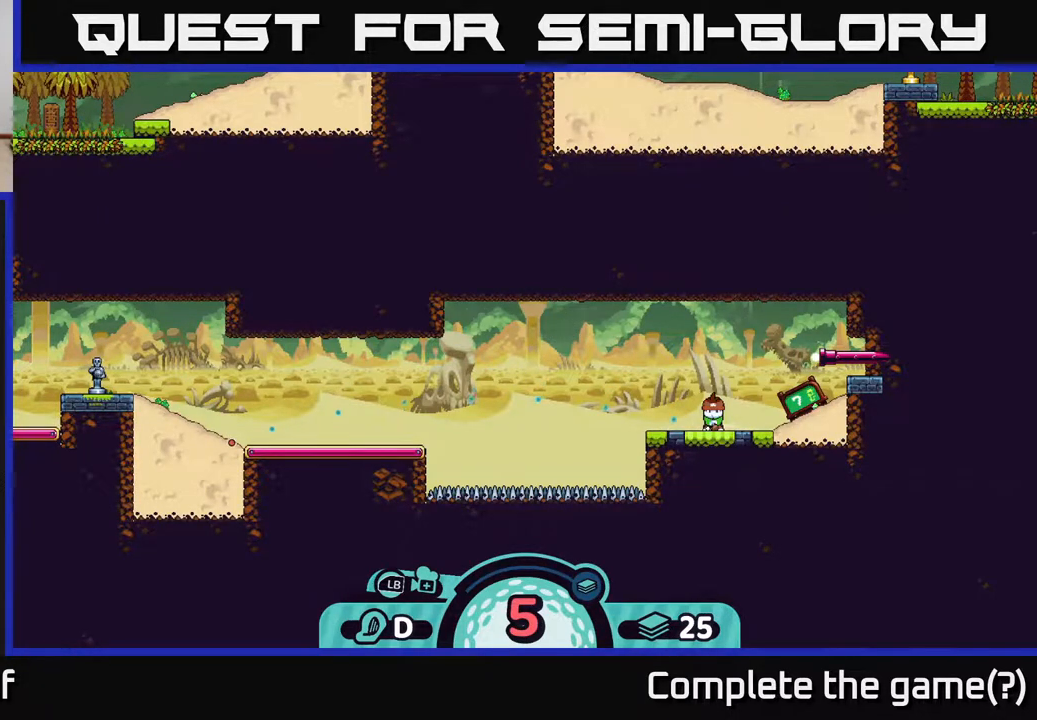
{"buttons": [], "left_stick": "center", "right_stick": "center", "events": []}
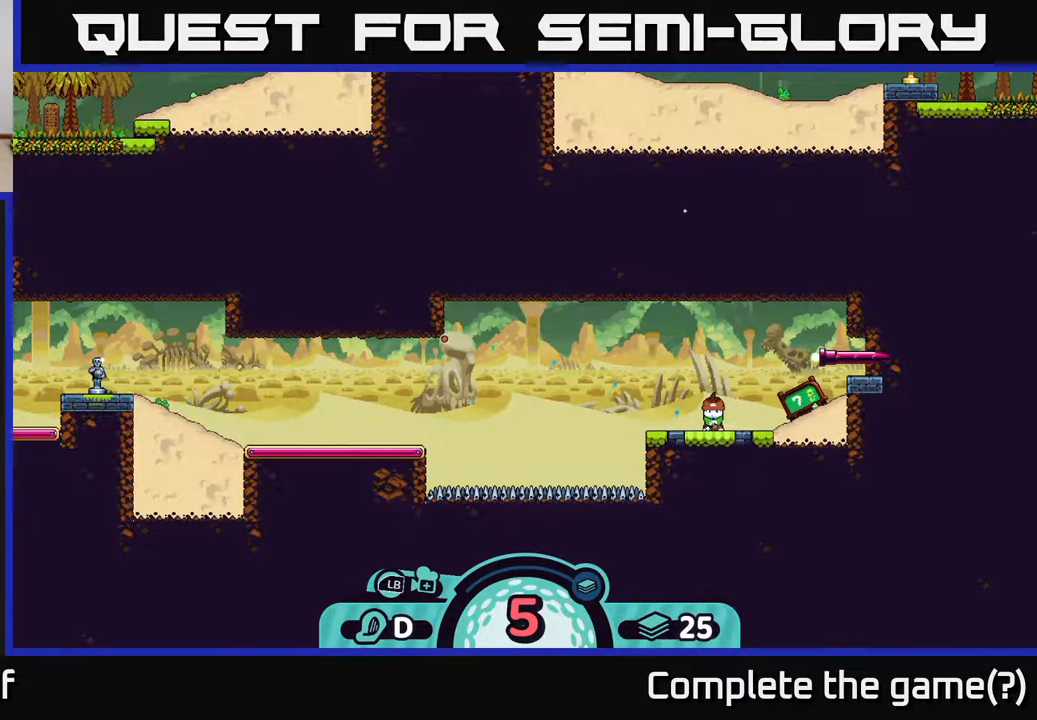
{"buttons": [], "left_stick": "center", "right_stick": "center", "events": []}
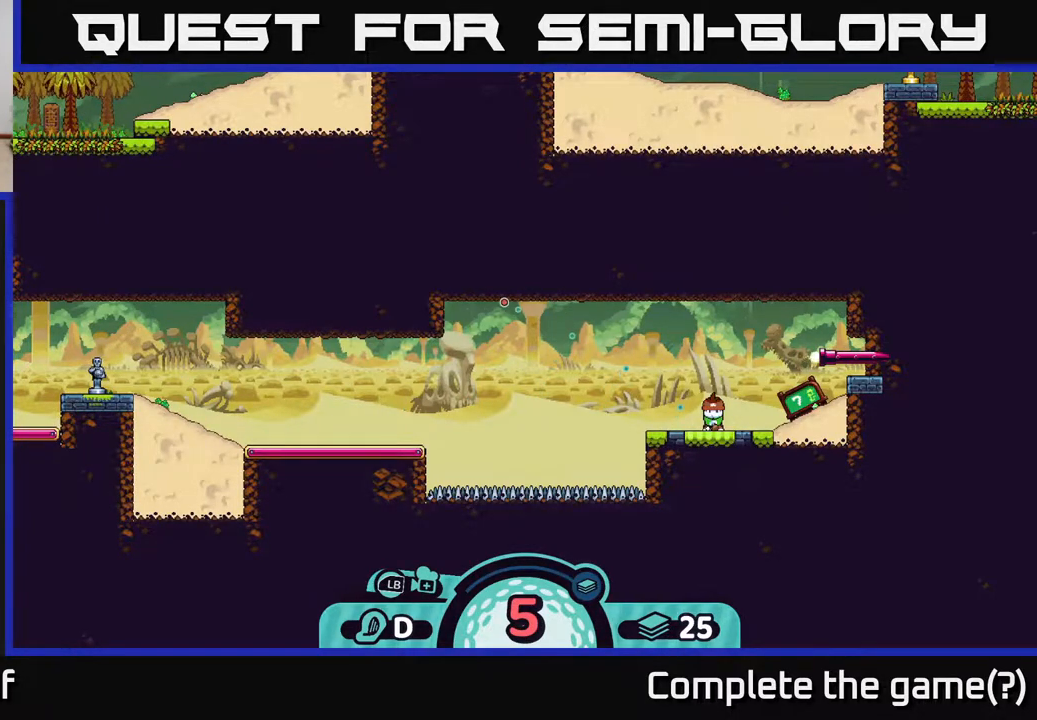
{"buttons": [], "left_stick": "center", "right_stick": "left", "events": [[200, "left_stick", "left"], [433, "right_stick", "left"], [483, "left_stick", "center"]]}
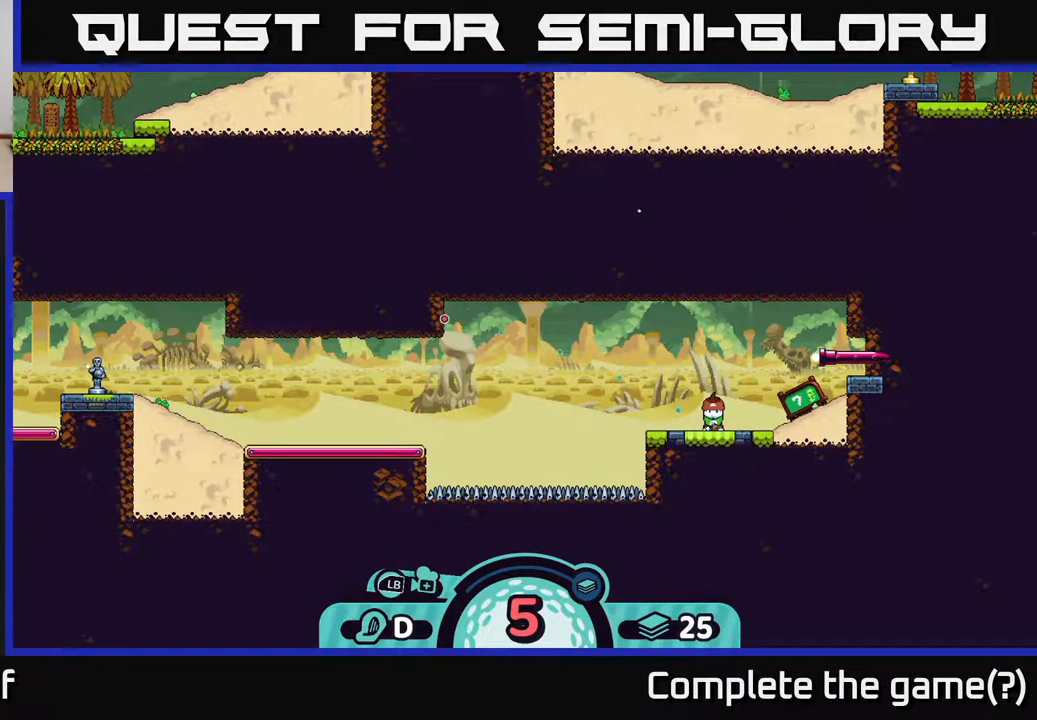
{"buttons": [], "left_stick": "center", "right_stick": "up-left", "events": [[17, "right_stick", "up-left"]]}
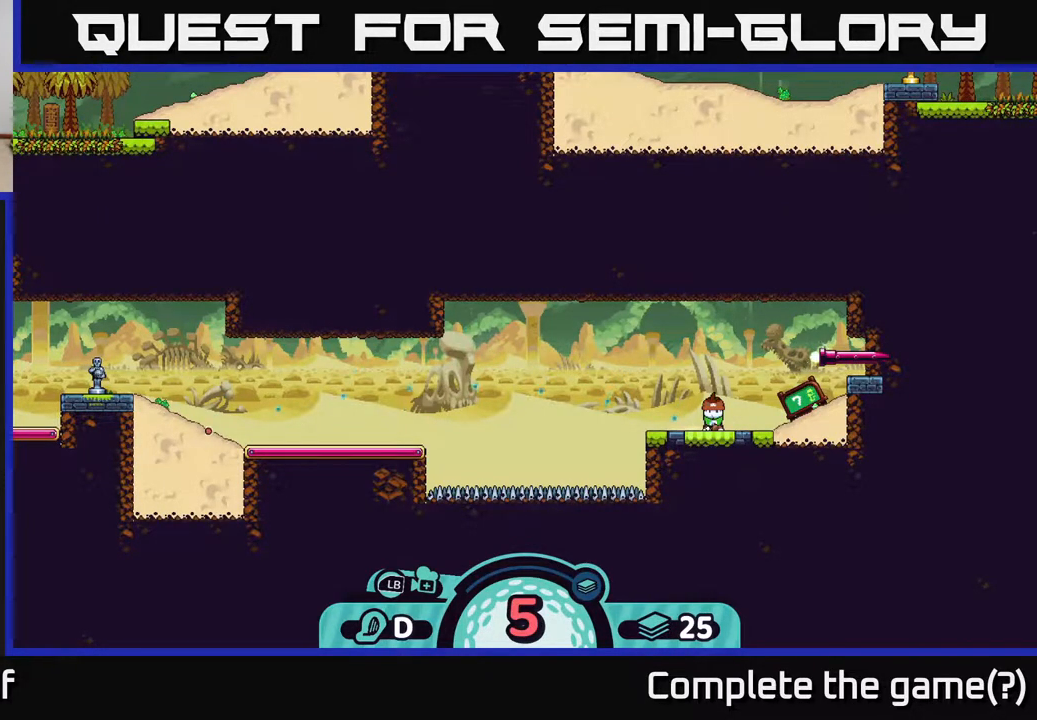
{"buttons": [], "left_stick": "center", "right_stick": "down-left", "events": [[350, "right_stick", "left"], [450, "right_stick", "down-left"]]}
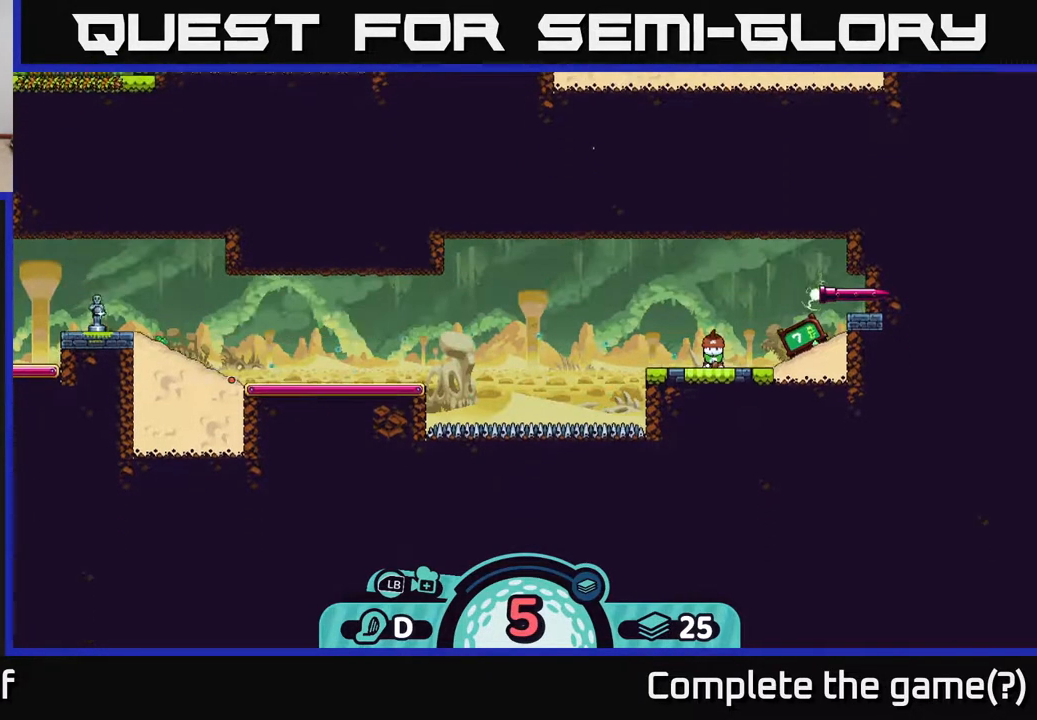
{"buttons": [], "left_stick": "center", "right_stick": "center", "events": [[50, "right_stick", "left"], [167, "right_stick", "center"]]}
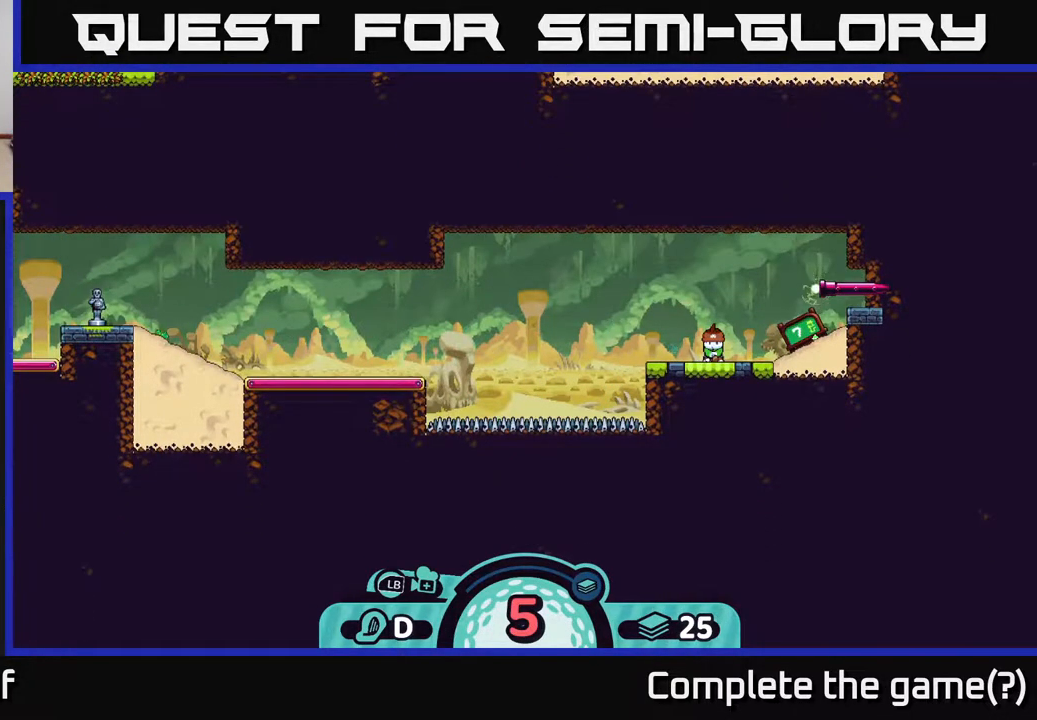
{"buttons": [], "left_stick": "center", "right_stick": "center", "events": [[17, "B", "down"], [83, "B", "up"]]}
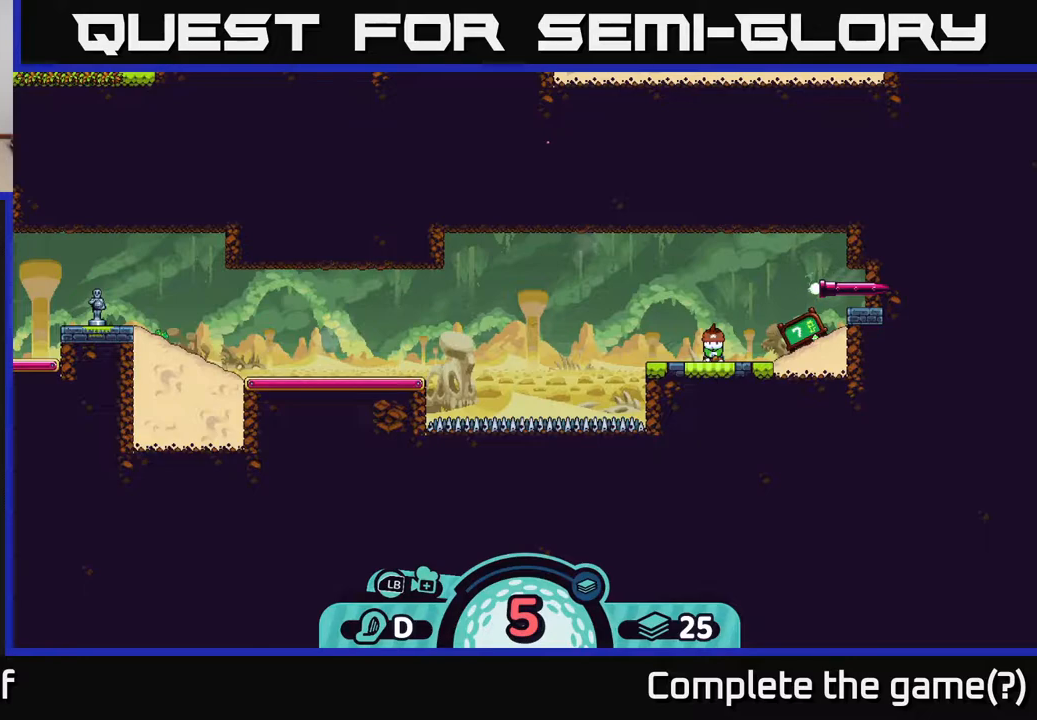
{"buttons": [], "left_stick": "center", "right_stick": "center", "events": [[133, "right_stick", "left"], [350, "right_stick", "center"], [417, "X", "down"], [500, "X", "up"]]}
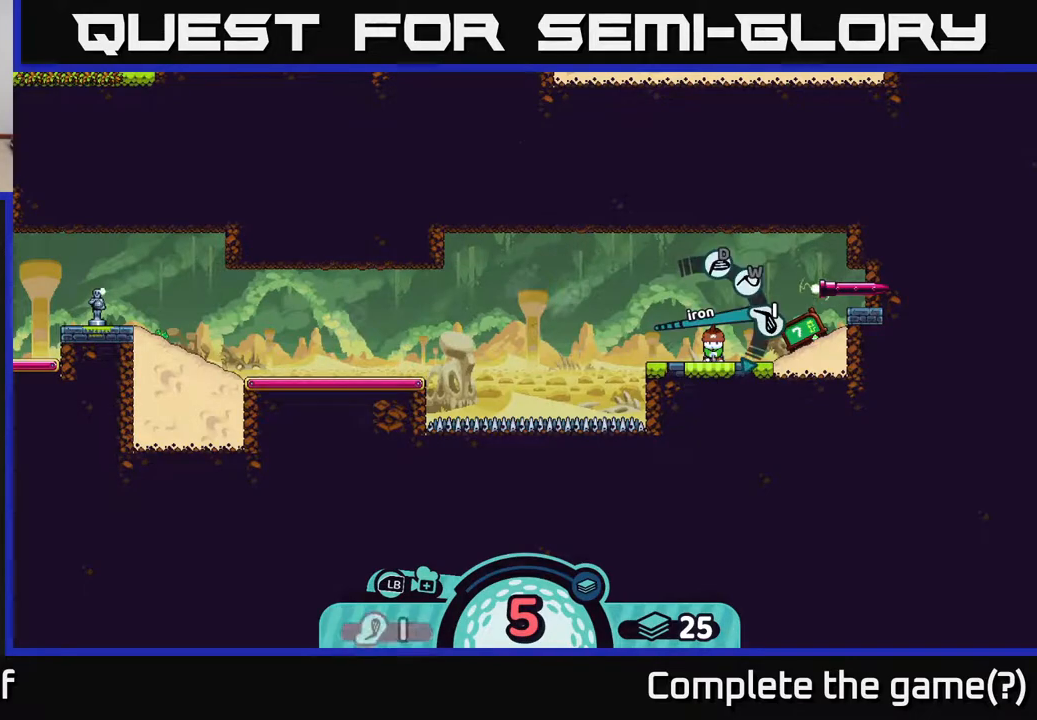
{"buttons": [], "left_stick": "center", "right_stick": "center", "events": []}
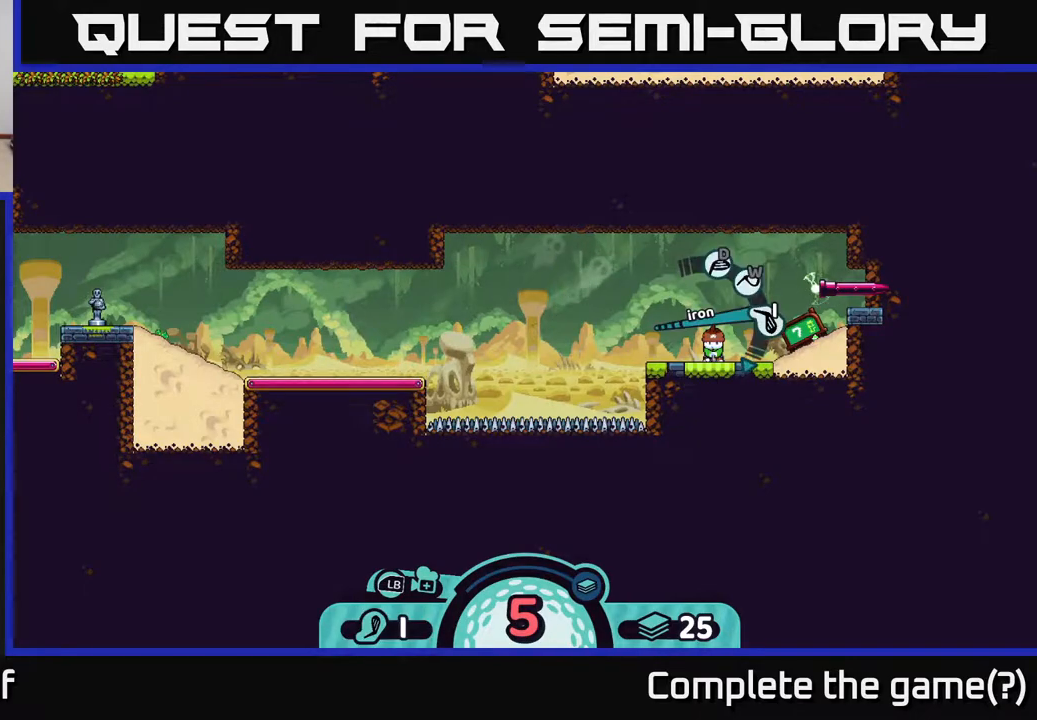
{"buttons": [], "left_stick": "left", "right_stick": "center", "events": [[100, "A", "down"], [167, "A", "up"], [300, "left_stick", "left"]]}
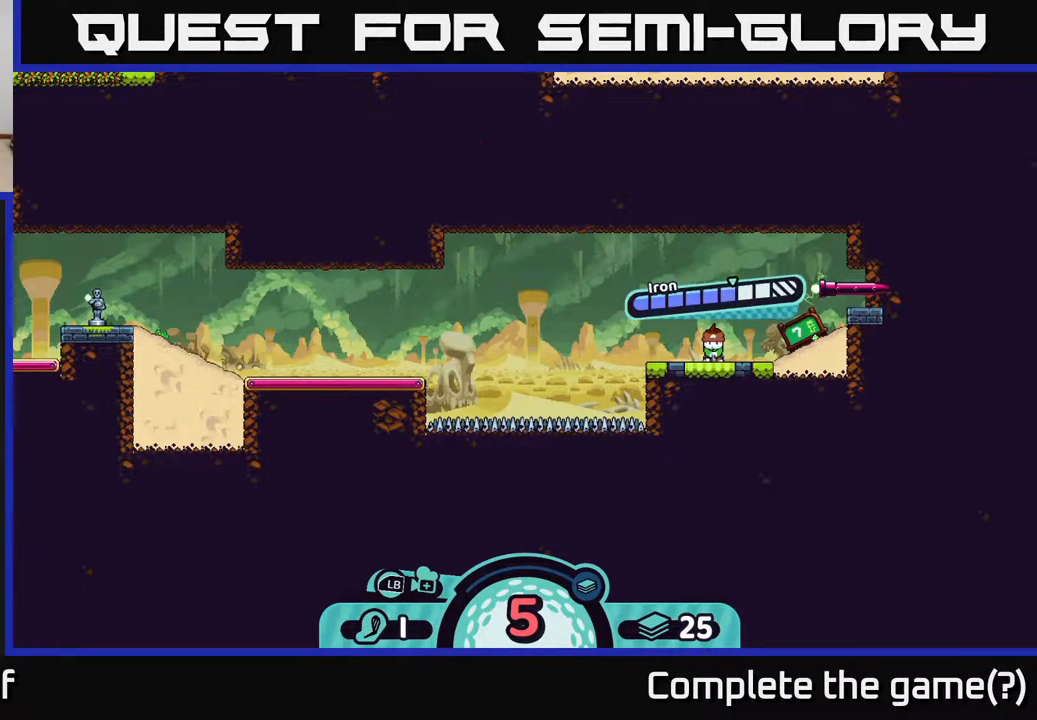
{"buttons": [], "left_stick": "center", "right_stick": "center", "events": [[317, "A", "down"], [483, "A", "up"], [500, "left_stick", "center"]]}
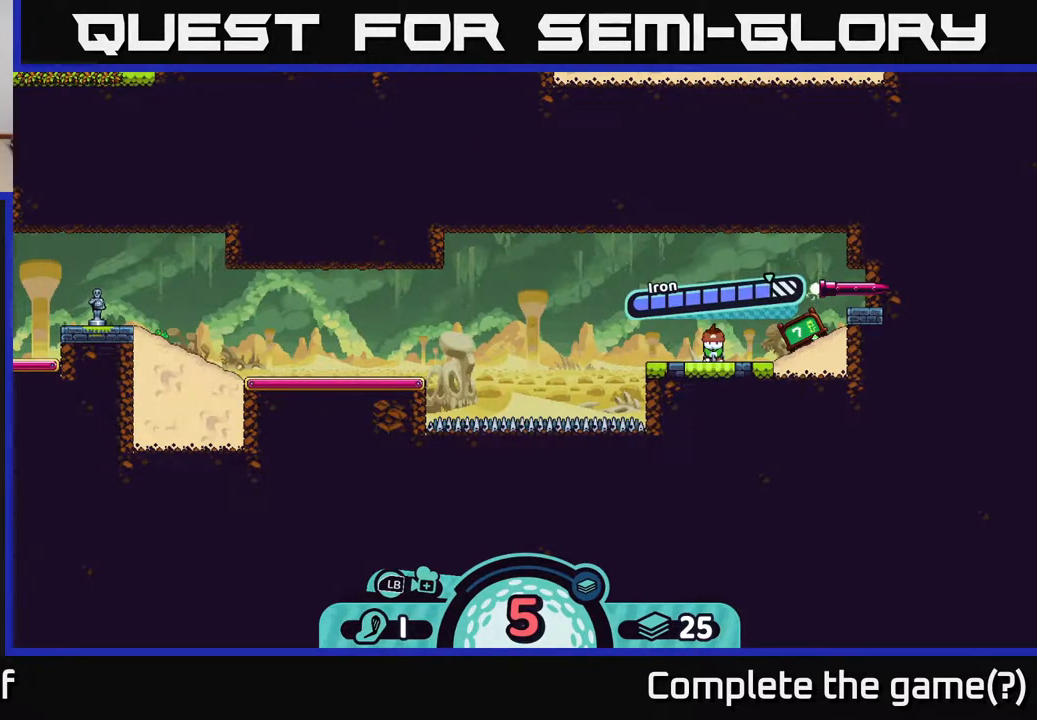
{"buttons": [], "left_stick": "center", "right_stick": "center", "events": [[250, "right_stick", "left"], [500, "right_stick", "center"]]}
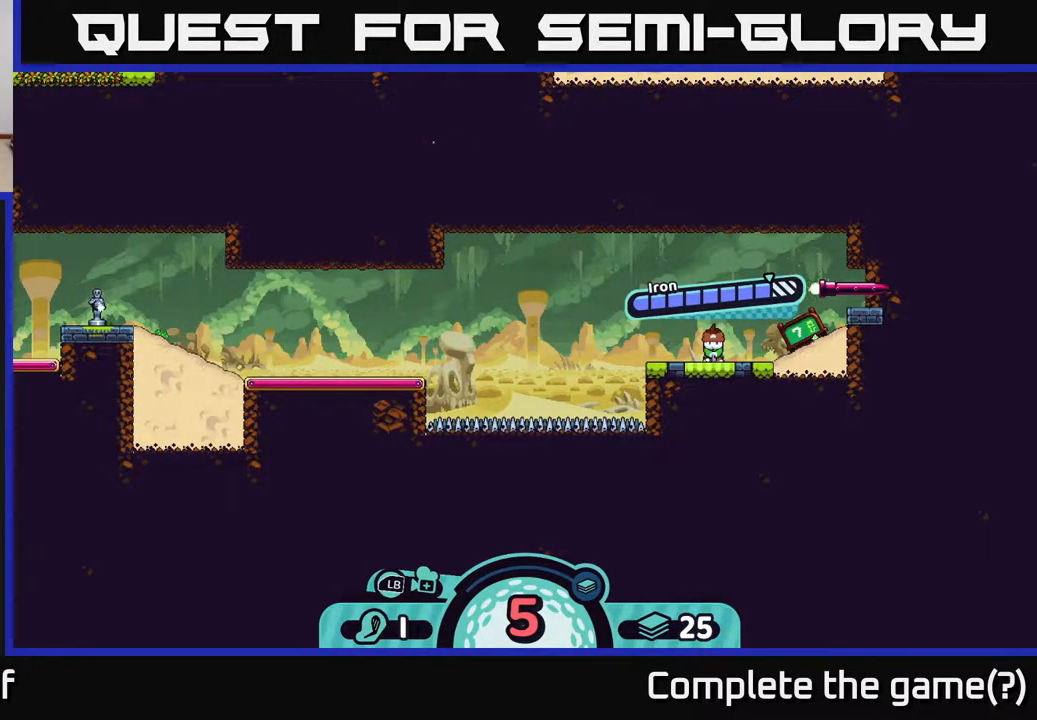
{"buttons": [], "left_stick": "center", "right_stick": "center", "events": []}
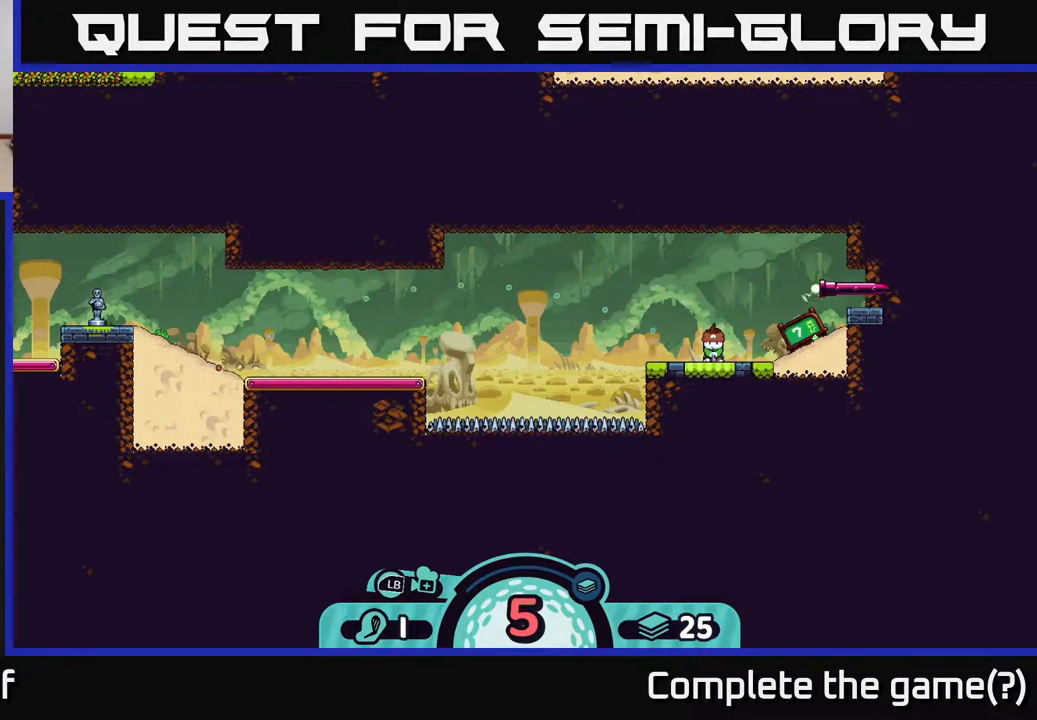
{"buttons": [], "left_stick": "center", "right_stick": "center", "events": [[150, "A", "down"], [317, "A", "up"]]}
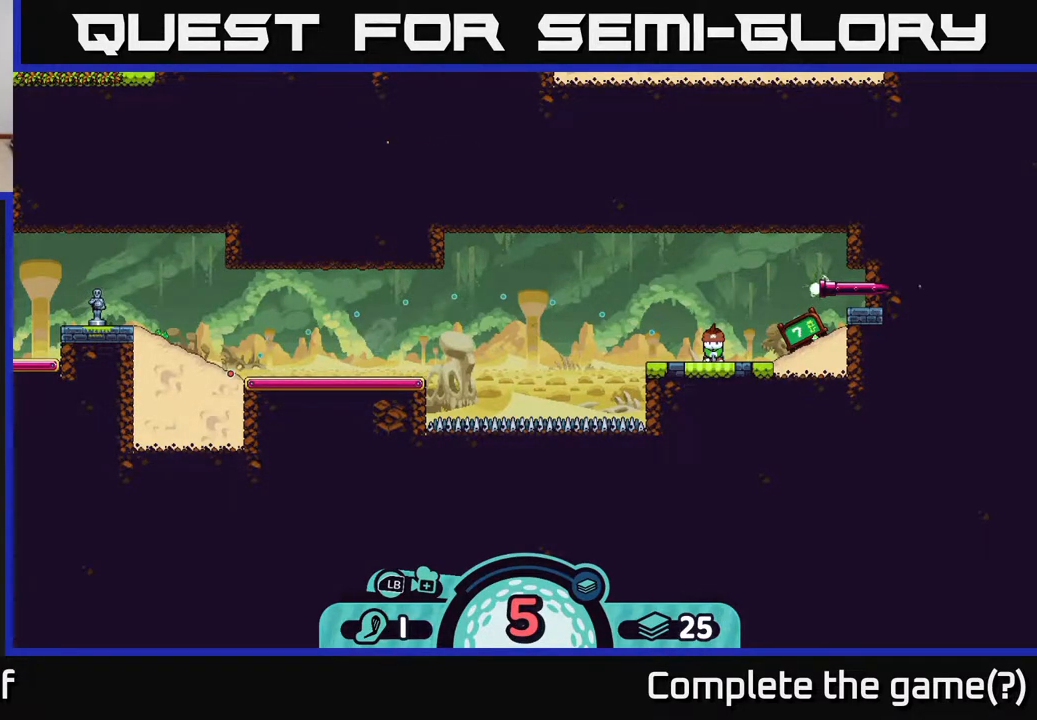
{"buttons": [], "left_stick": "right", "right_stick": "center", "events": [[267, "left_stick", "right"]]}
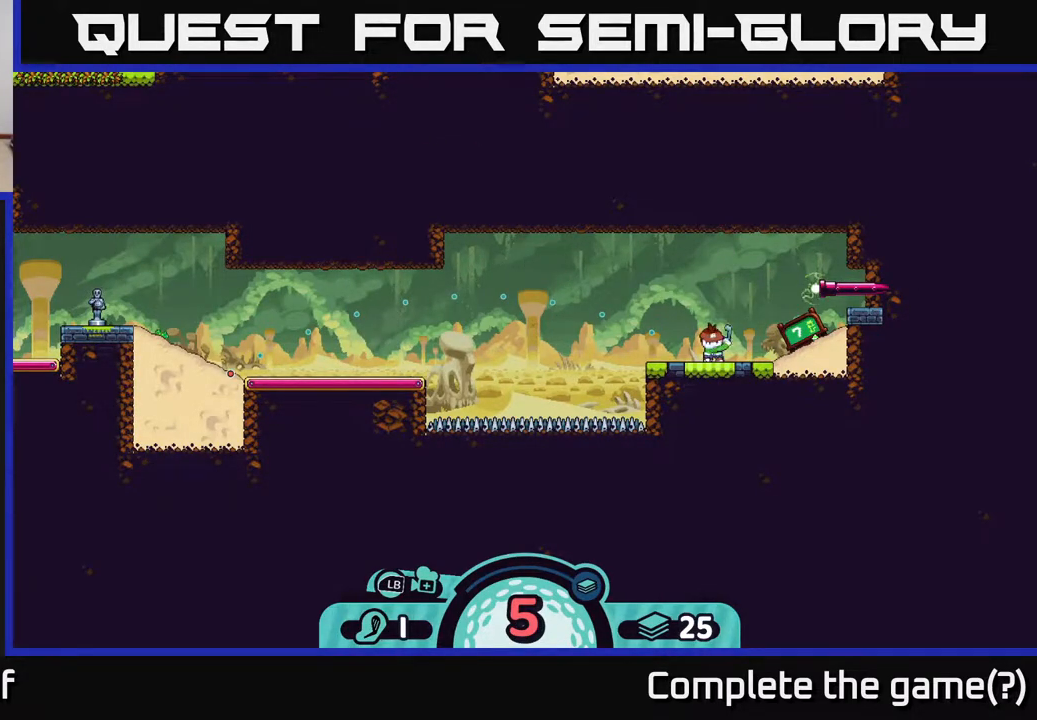
{"buttons": [], "left_stick": "right", "right_stick": "center", "events": []}
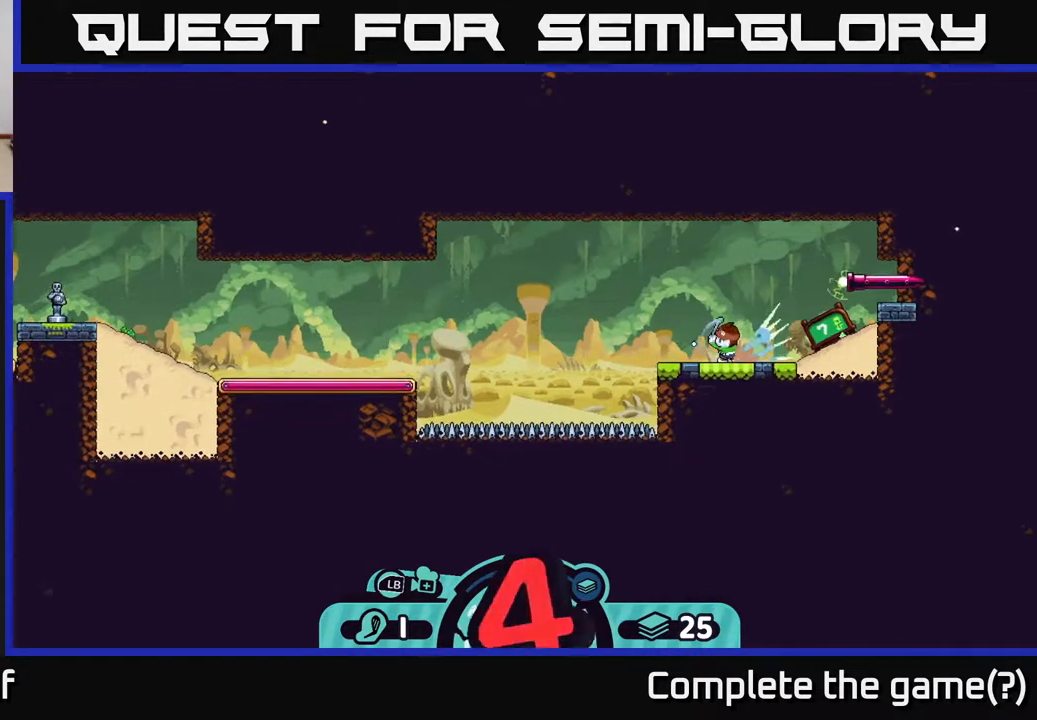
{"buttons": ["A"], "left_stick": "right", "right_stick": "center", "events": [[300, "A", "down"], [417, "A", "up"], [467, "A", "down"]]}
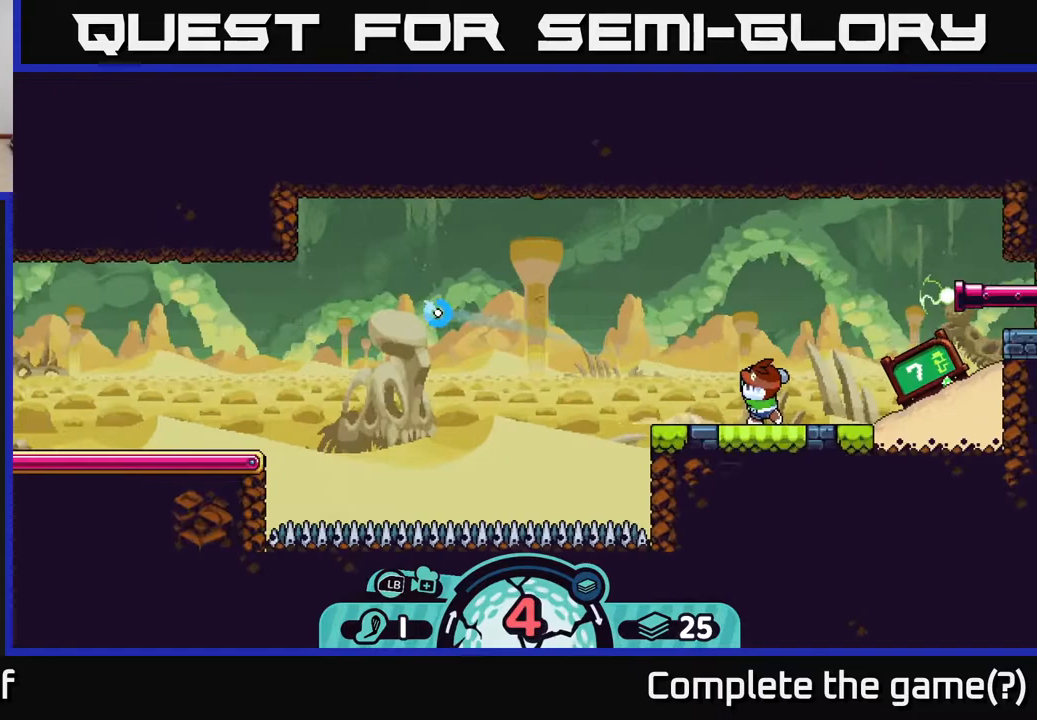
{"buttons": [], "left_stick": "right", "right_stick": "center", "events": [[100, "A", "up"], [167, "A", "down"], [267, "A", "up"], [350, "A", "down"], [483, "A", "up"]]}
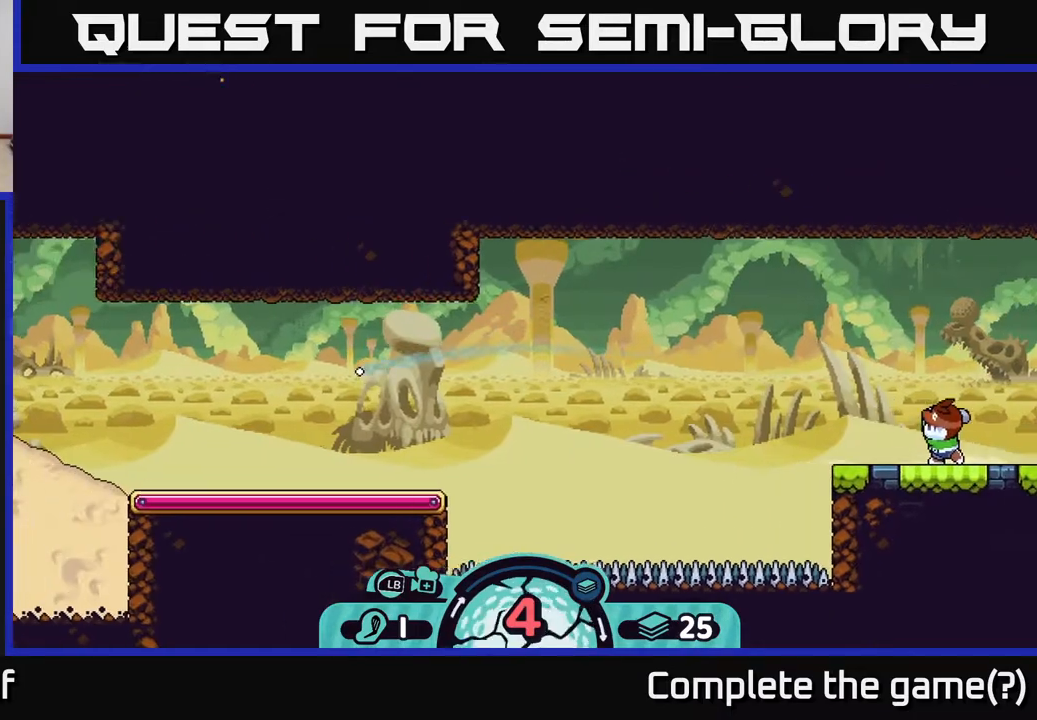
{"buttons": [], "left_stick": "right", "right_stick": "center", "events": [[50, "A", "down"], [150, "A", "up"], [217, "A", "down"], [317, "A", "up"], [400, "A", "down"], [483, "A", "up"]]}
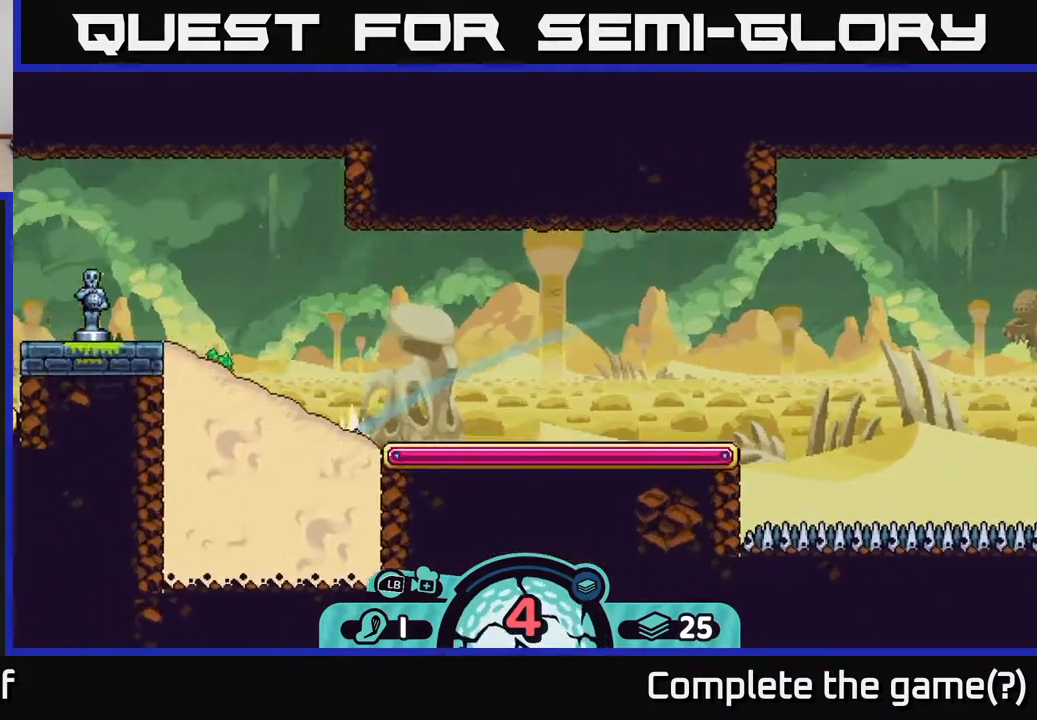
{"buttons": [], "left_stick": "right", "right_stick": "center", "events": [[33, "A", "down"], [133, "A", "up"], [200, "A", "down"], [333, "A", "up"], [383, "A", "down"], [500, "A", "up"]]}
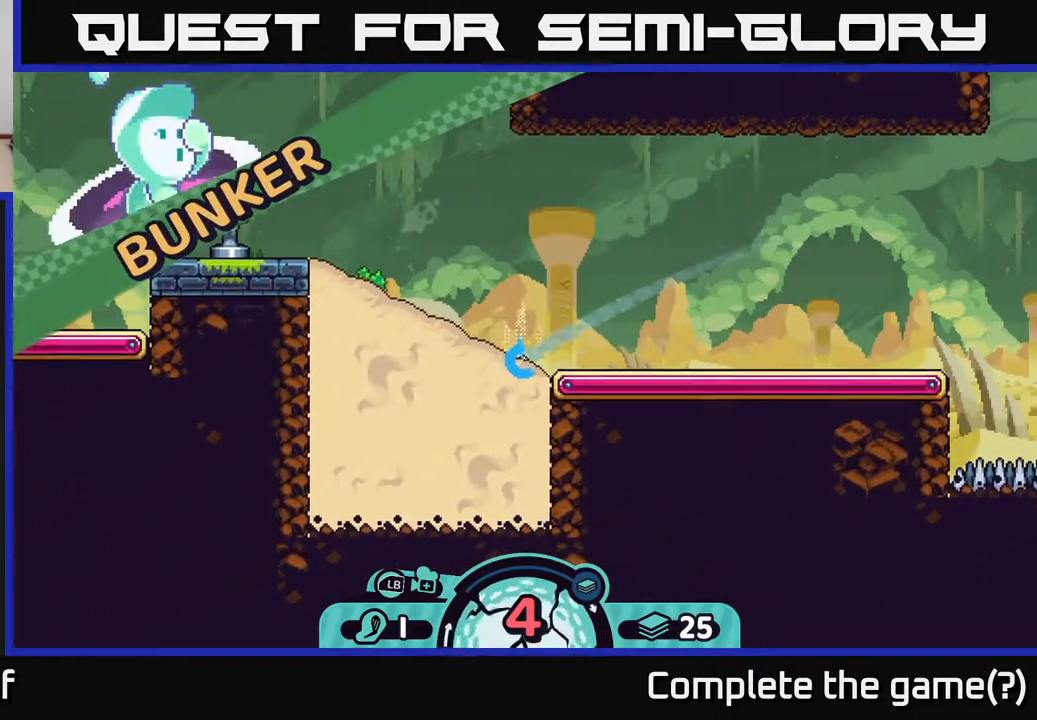
{"buttons": [], "left_stick": "right", "right_stick": "center", "events": [[83, "A", "down"], [217, "A", "up"], [283, "A", "down"], [400, "A", "up"]]}
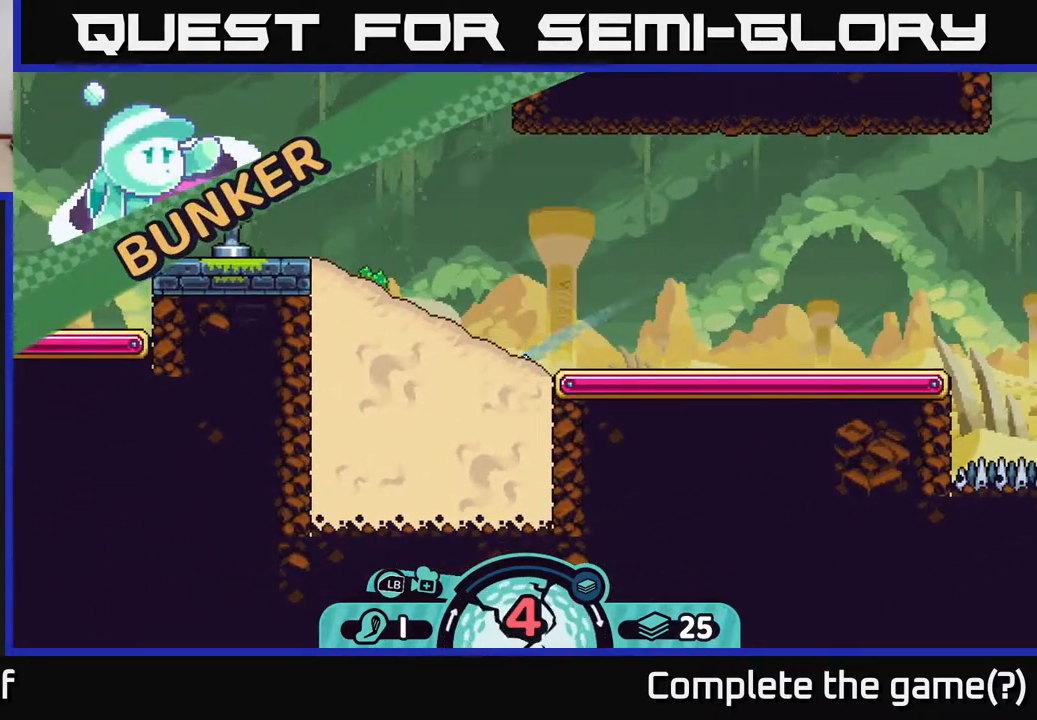
{"buttons": [], "left_stick": "center", "right_stick": "left", "events": [[183, "left_stick", "center"], [267, "right_stick", "left"]]}